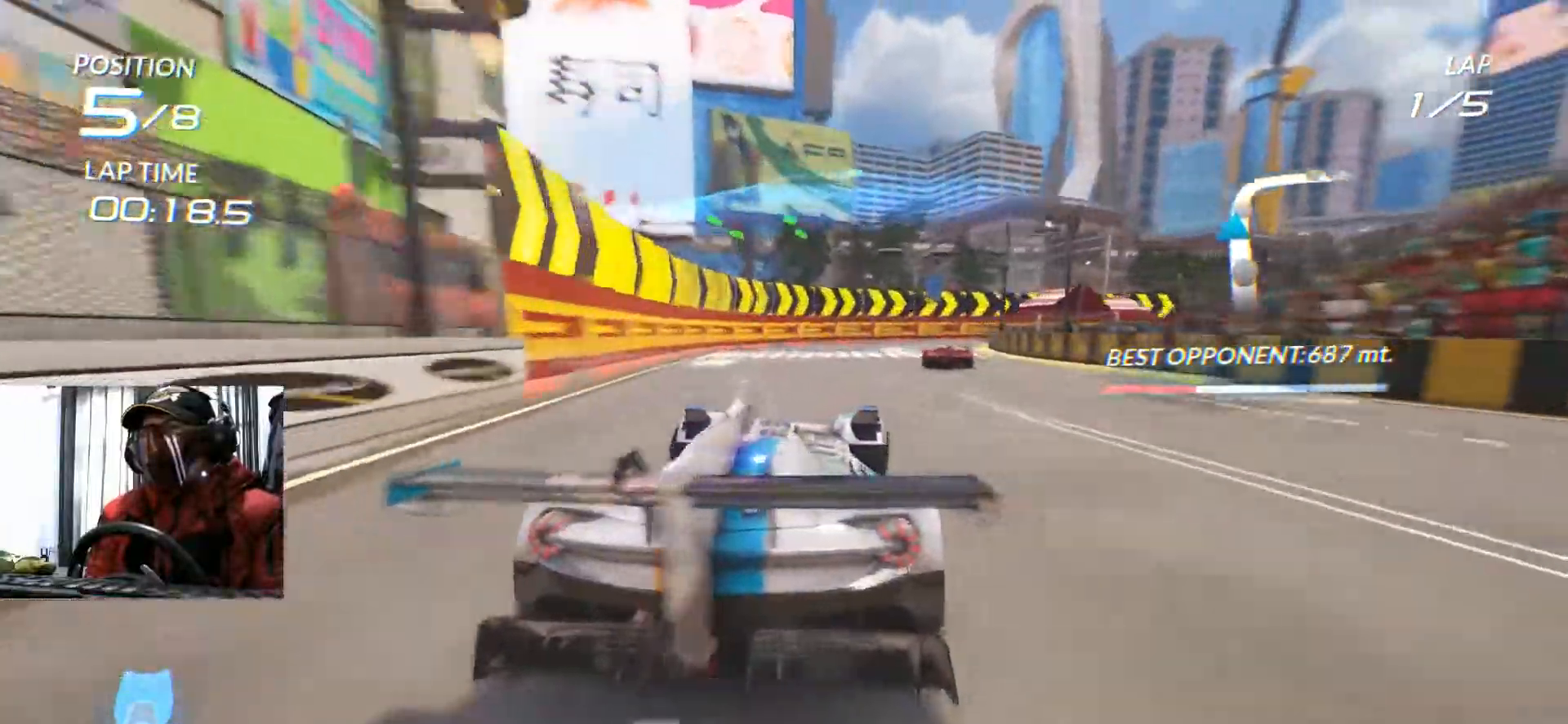
Gameplay with a controller (Xbox layout); each line is a JSON object with the inputs held at the frame after it. "events" lists button and stick changes between this image and that frame as [ms after this image, input, new state], when the widget could be followed in between. Not read: HOME L3 R2 R3 SELECT START.
{"buttons": [], "left_stick": "right", "right_stick": "center", "events": [[217, "left_stick", "center"], [367, "left_stick", "right"]]}
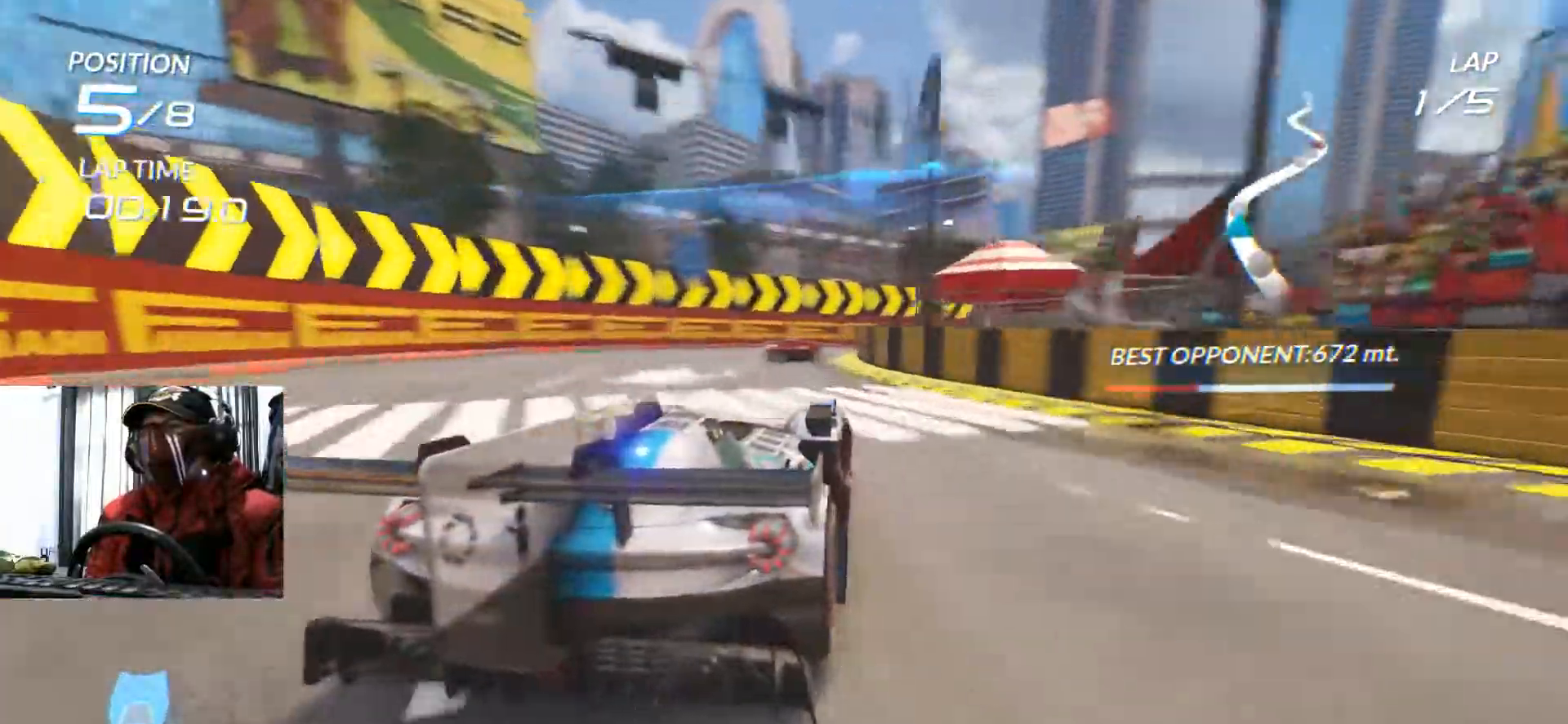
{"buttons": [], "left_stick": "right", "right_stick": "center"}
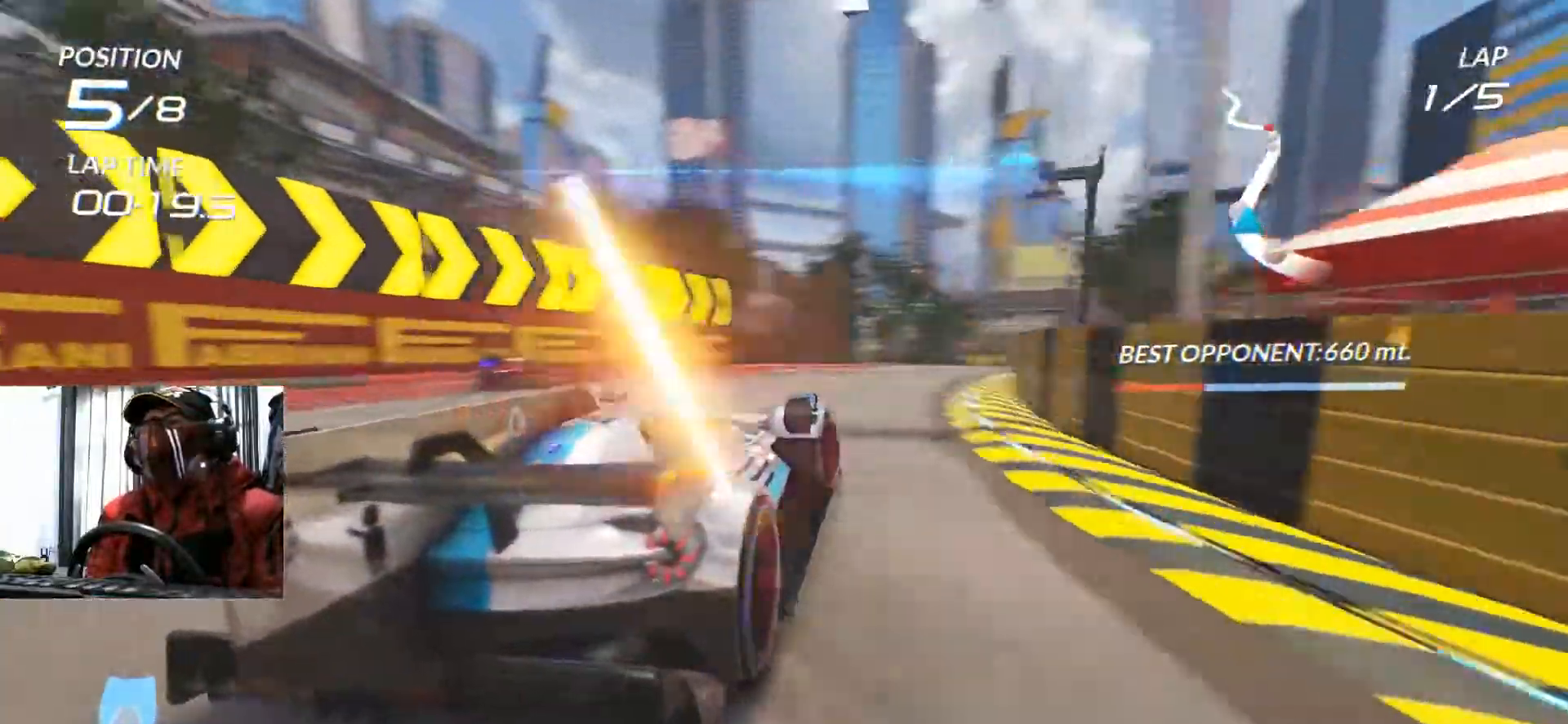
{"buttons": [], "left_stick": "left", "right_stick": "center", "events": [[200, "left_stick", "center"], [450, "left_stick", "left"]]}
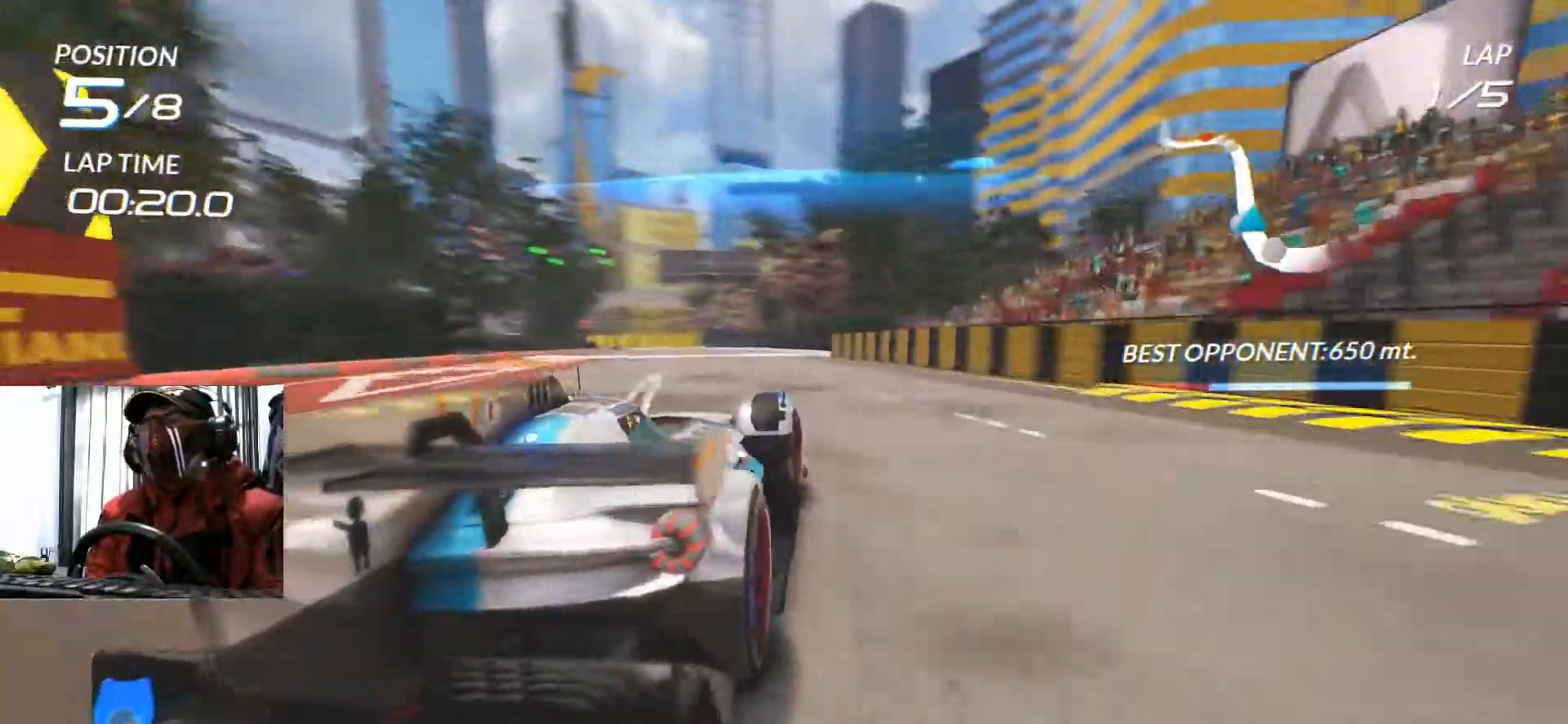
{"buttons": [], "left_stick": "right", "right_stick": "center", "events": [[117, "left_stick", "center"], [401, "left_stick", "right"]]}
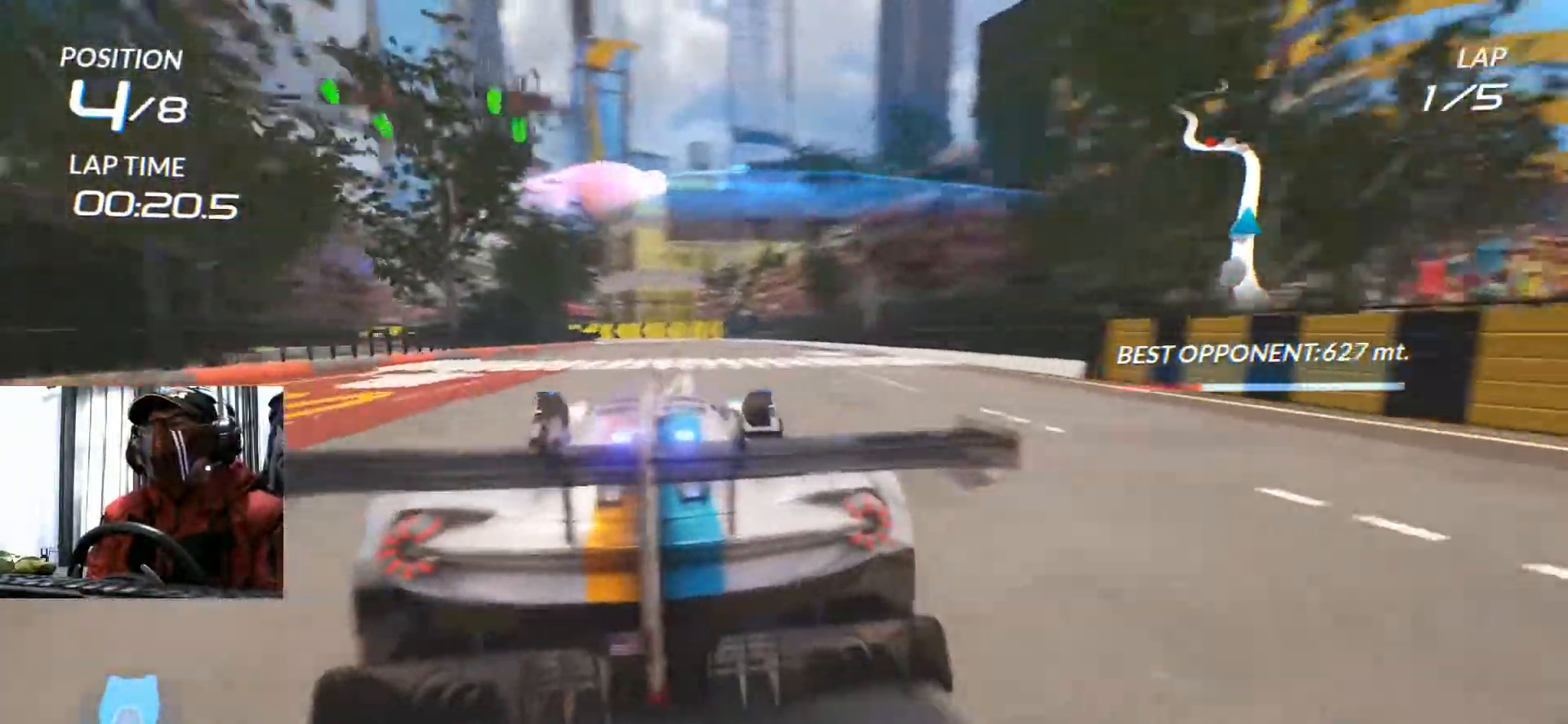
{"buttons": [], "left_stick": "center", "right_stick": "center", "events": [[83, "left_stick", "center"], [300, "left_stick", "right"], [450, "left_stick", "center"]]}
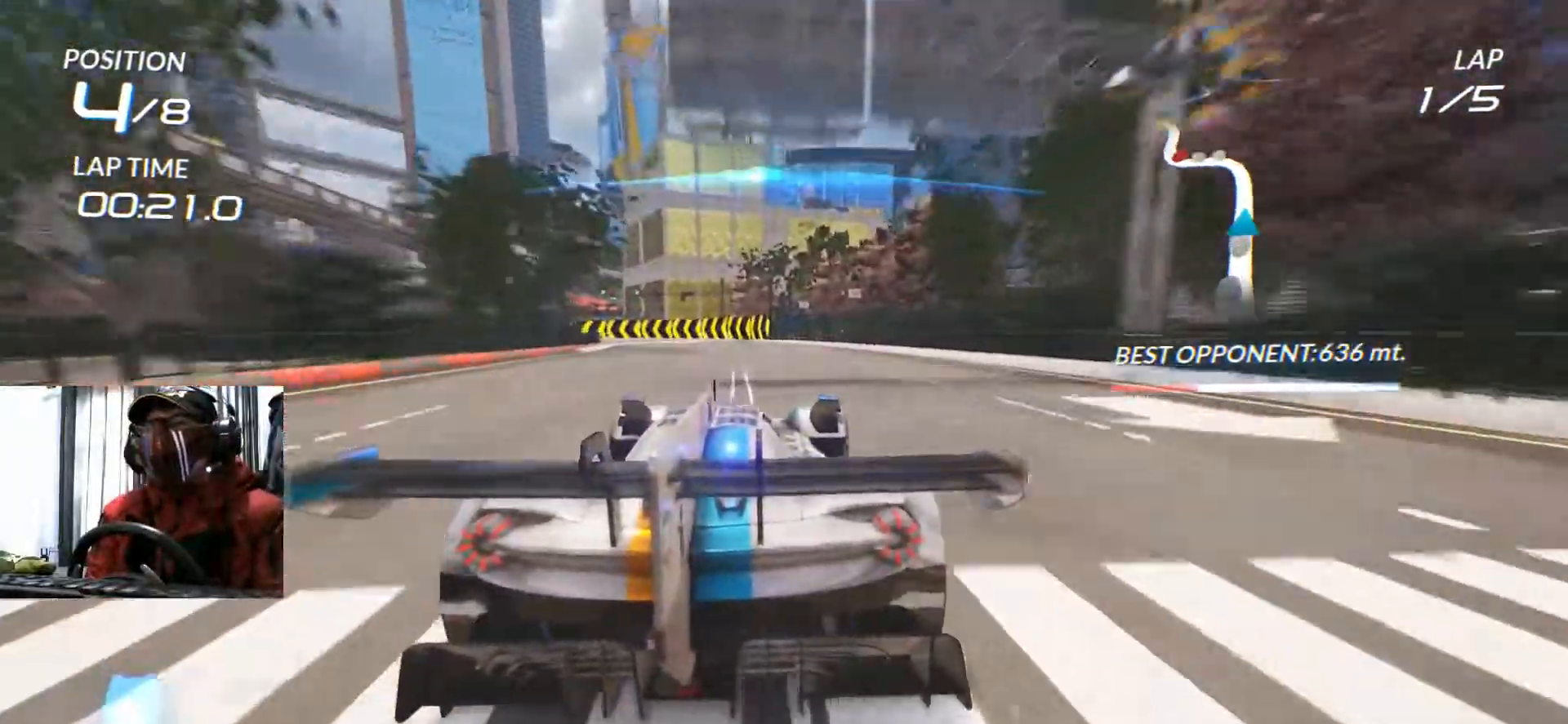
{"buttons": [], "left_stick": "left", "right_stick": "center", "events": [[134, "X", "down"], [234, "X", "up"], [267, "left_stick", "left"], [334, "X", "down"], [434, "X", "up"]]}
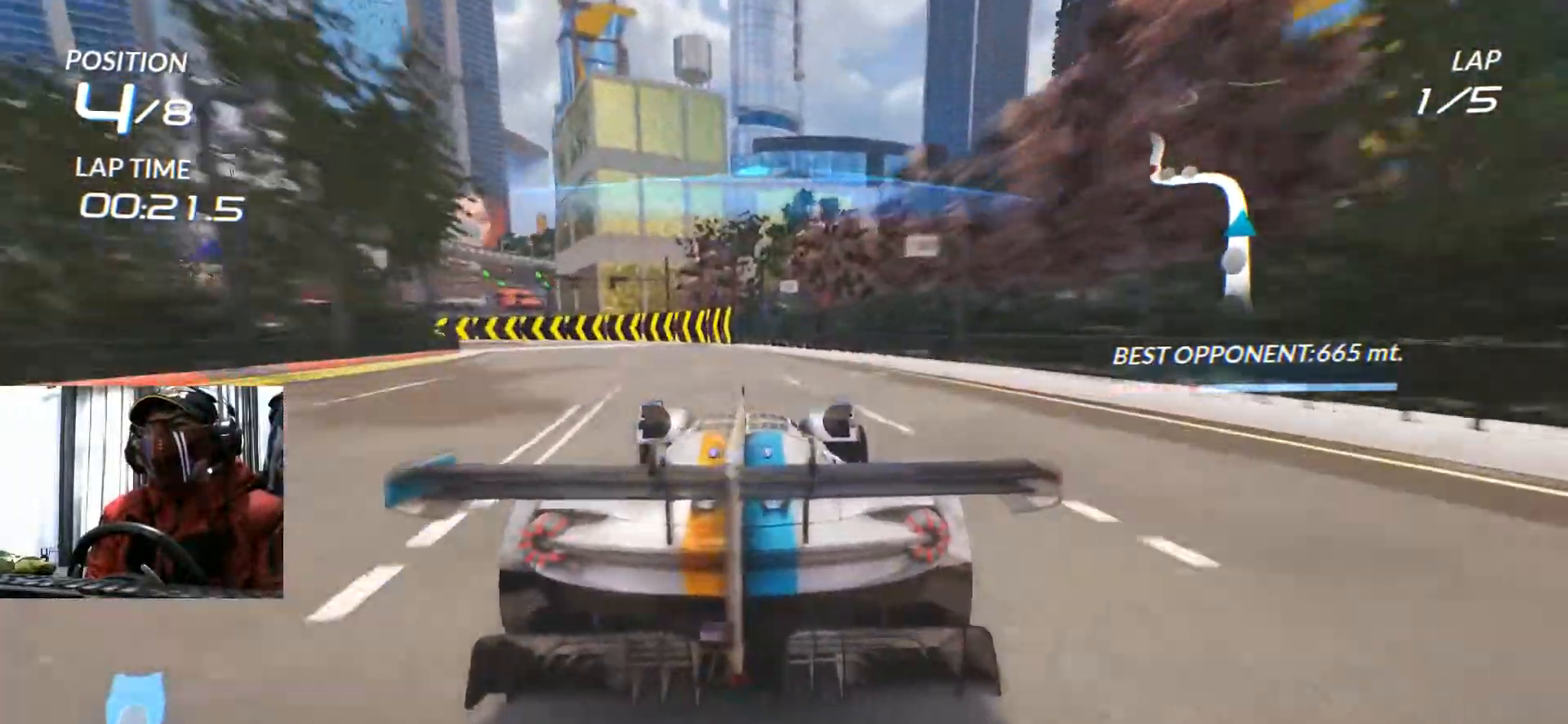
{"buttons": [], "left_stick": "left", "right_stick": "center"}
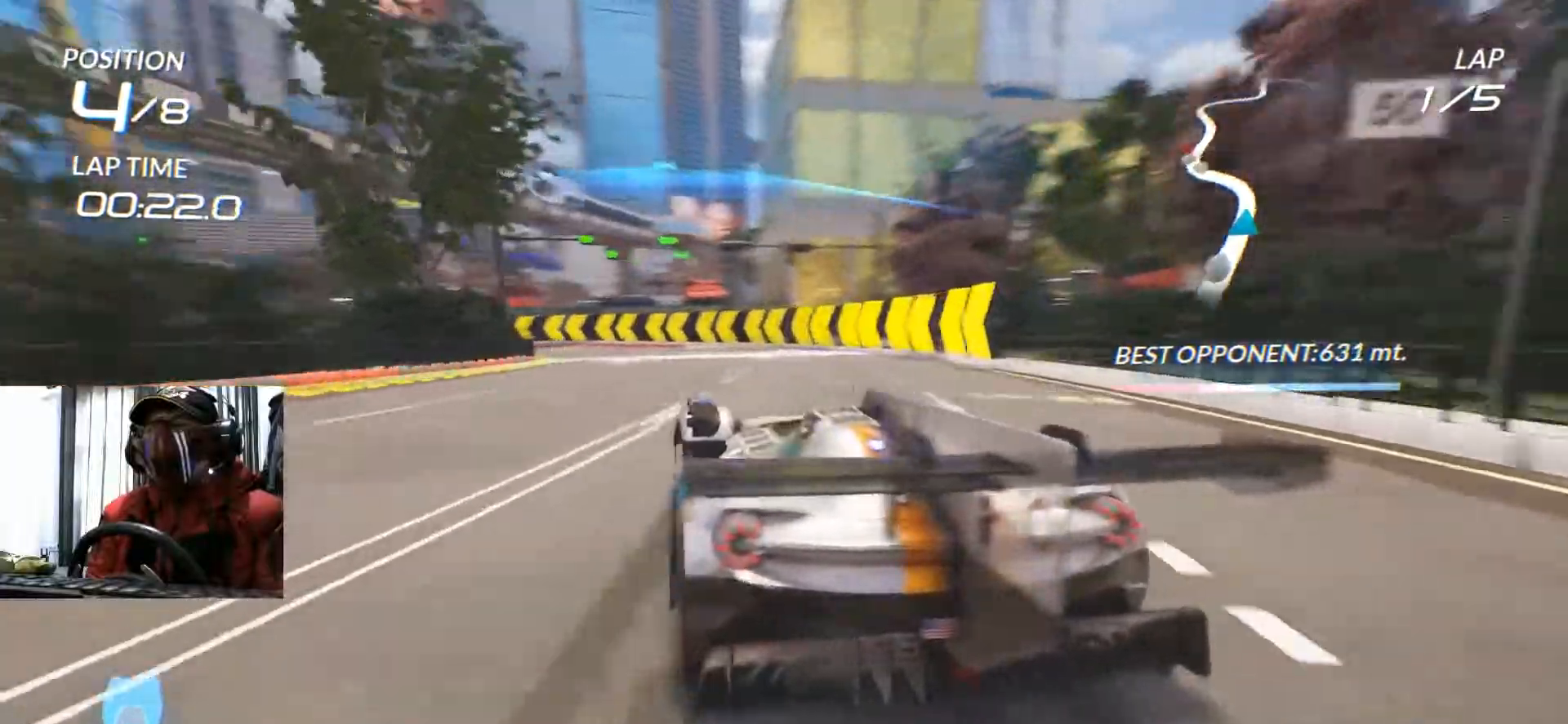
{"buttons": [], "left_stick": "down-left", "right_stick": "center", "events": [[134, "left_stick", "center"], [301, "left_stick", "left"], [451, "left_stick", "down-left"]]}
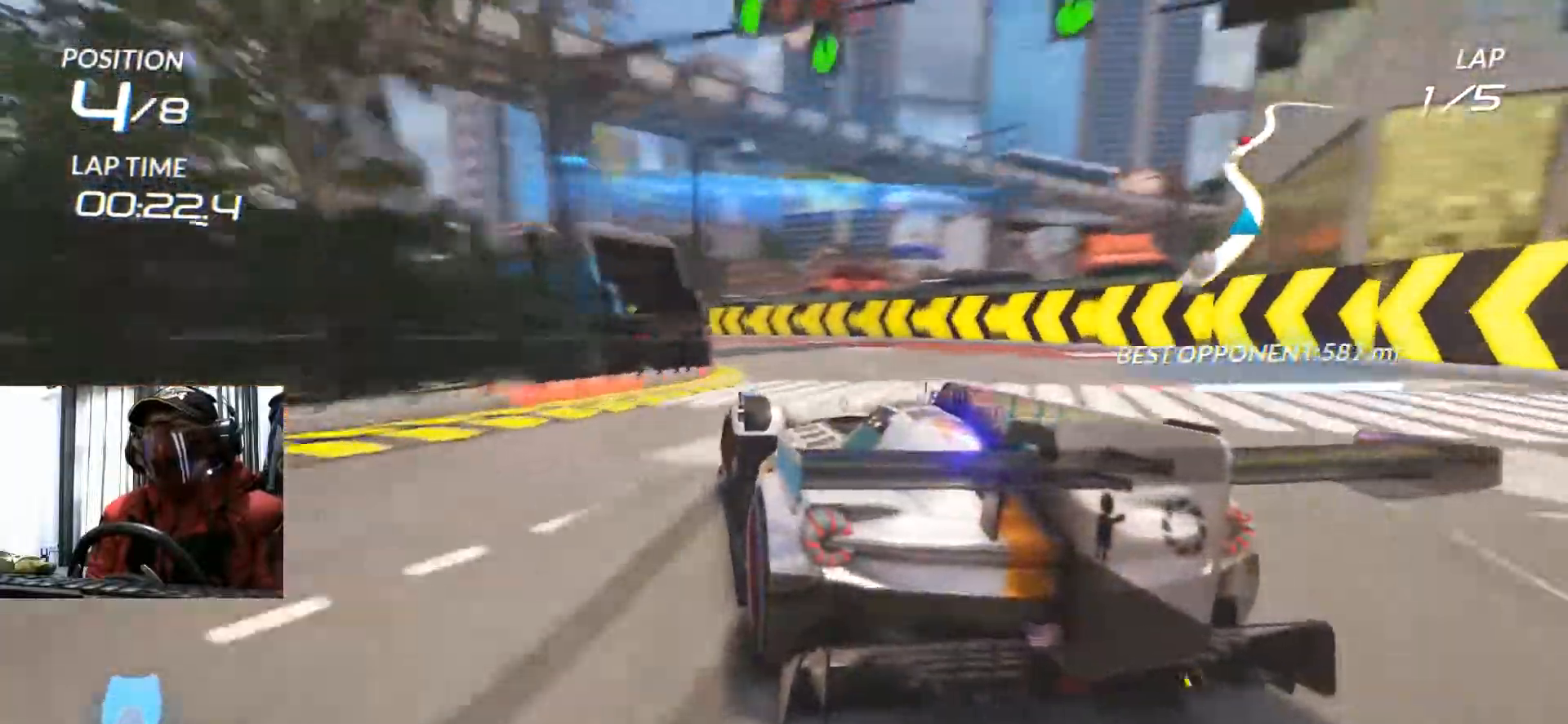
{"buttons": [], "left_stick": "down-left", "right_stick": "center", "events": [[50, "left_stick", "center"], [167, "left_stick", "left"], [267, "left_stick", "down-left"]]}
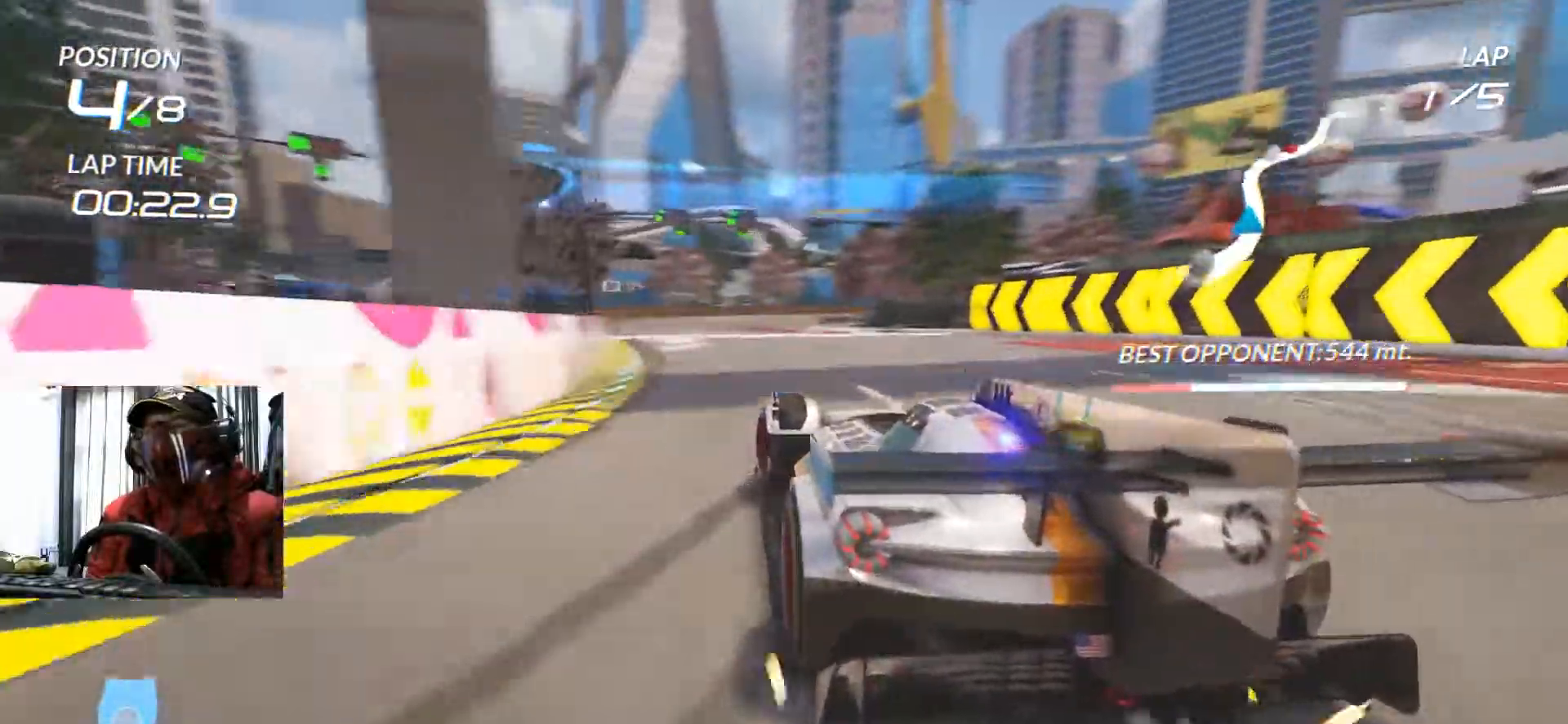
{"buttons": [], "left_stick": "right", "right_stick": "center", "events": [[84, "left_stick", "center"], [351, "left_stick", "right"]]}
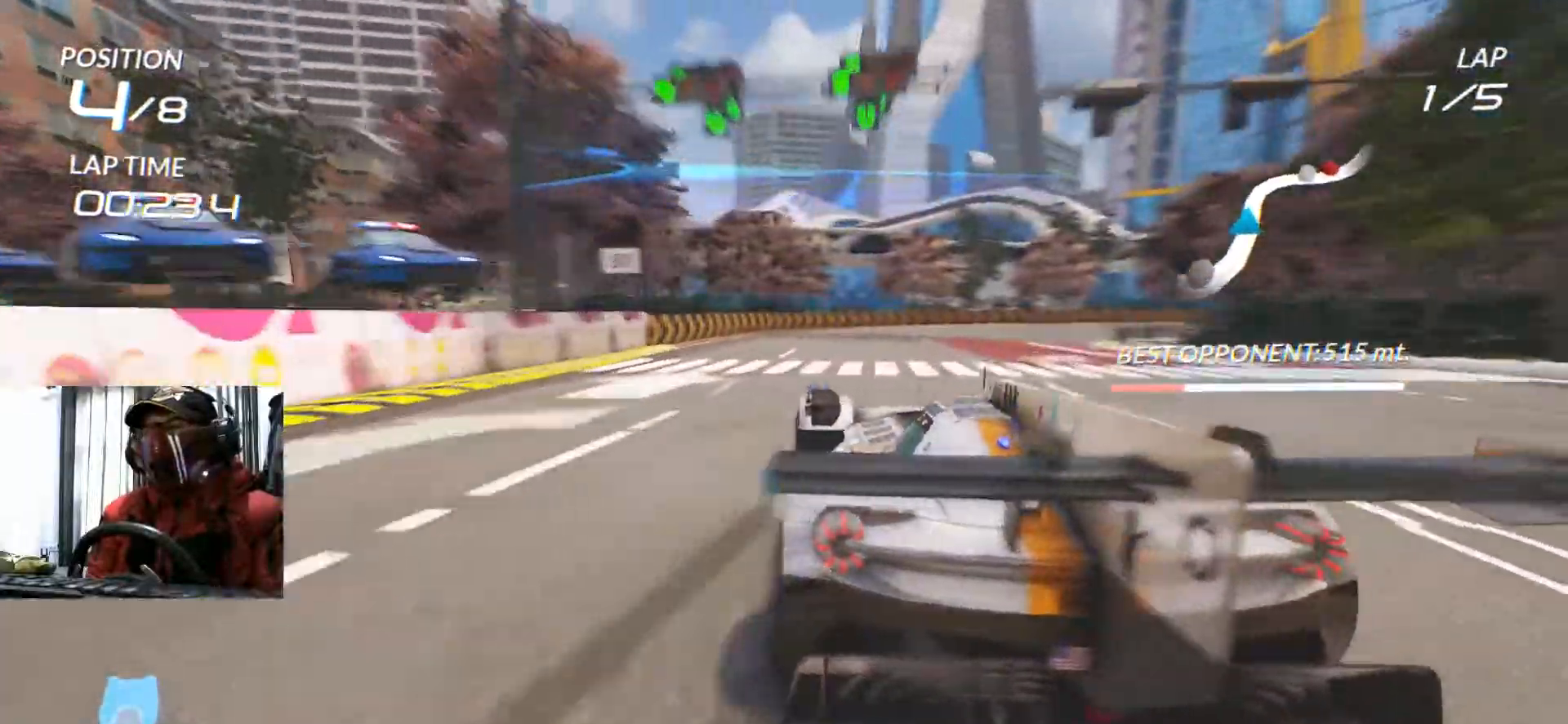
{"buttons": [], "left_stick": "up-right", "right_stick": "center"}